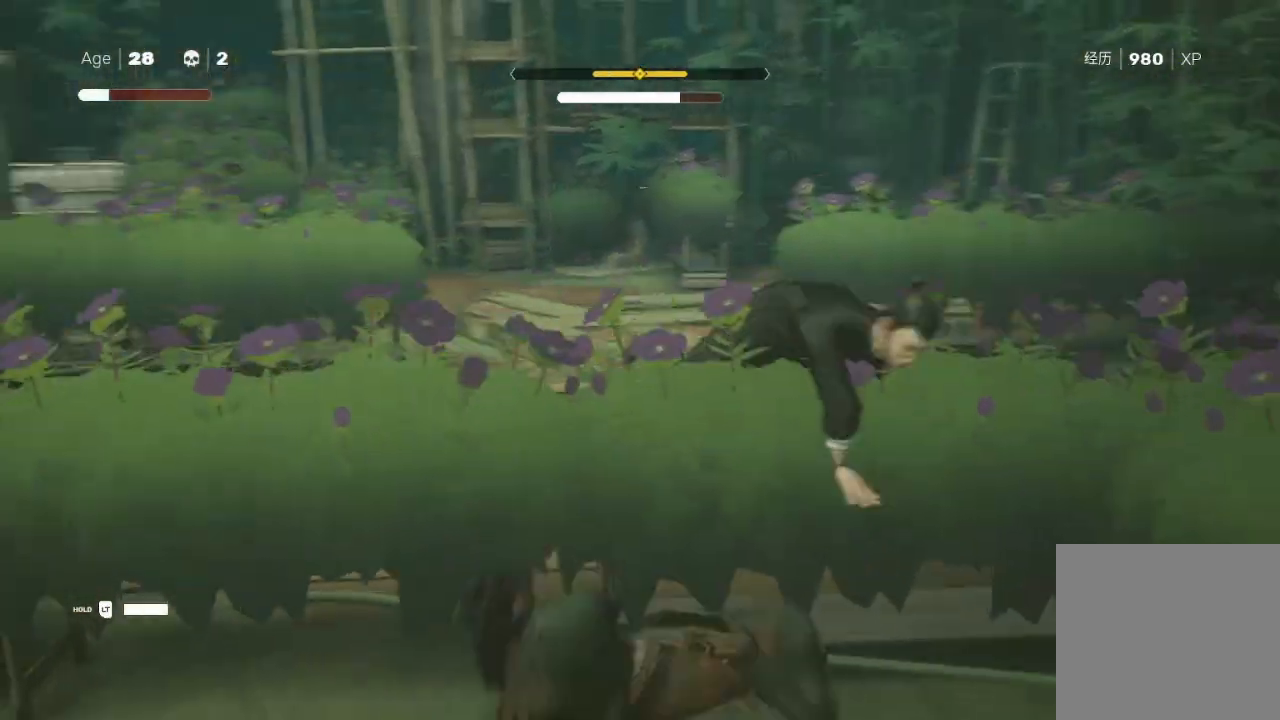
Gameplay with a controller (Xbox layout); each line is a JSON object with the inputs held at the frame after it. "events" lists button and stick changes between this image and that frame as [ms after this image, input, new state], when the widget could be followed in between.
{"buttons": [], "left_stick": "up-right", "right_stick": "down-left", "events": [[100, "left_stick", "down"], [133, "R2", "up"], [167, "A", "down"], [167, "L1", "down"], [167, "X", "down"], [267, "A", "up"], [267, "L1", "up"], [267, "X", "up"], [300, "left_stick", "right"], [400, "left_stick", "up-right"], [433, "right_stick", "down-left"]]}
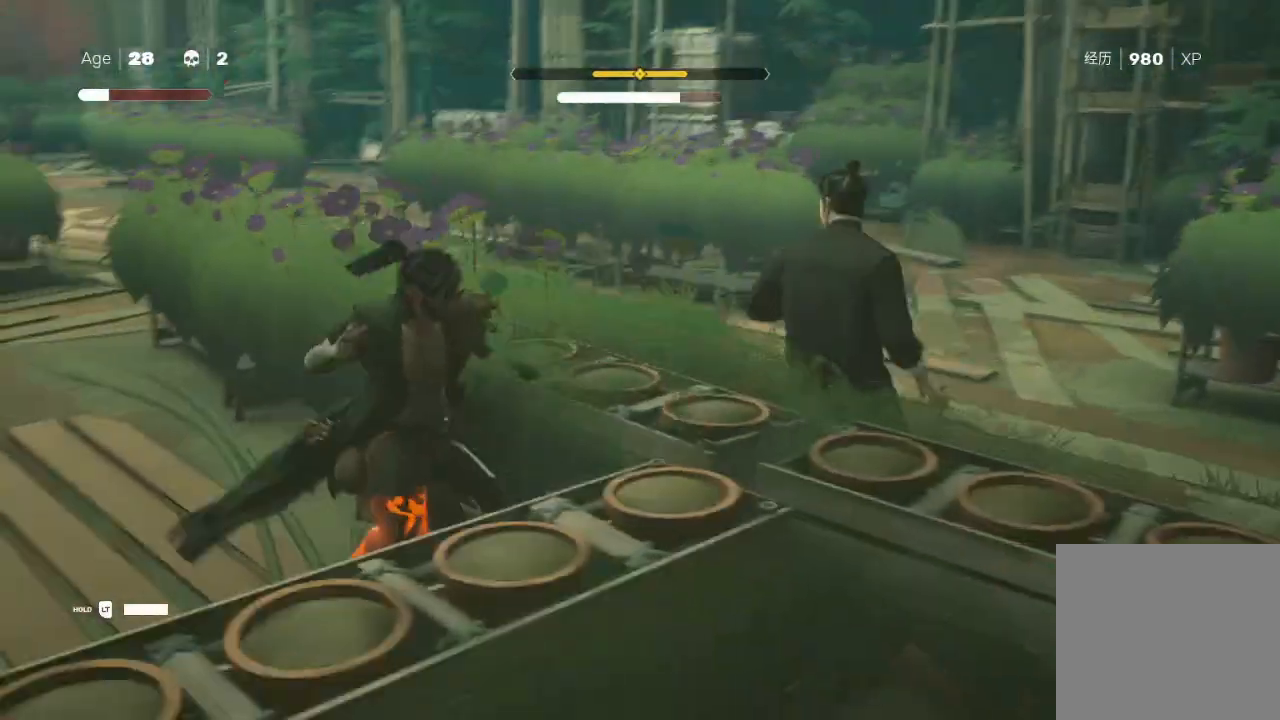
{"buttons": ["R2"], "left_stick": "down-right", "right_stick": "center", "events": [[100, "right_stick", "left"], [200, "left_stick", "right"], [267, "right_stick", "center"], [433, "R2", "down"], [500, "left_stick", "down-right"]]}
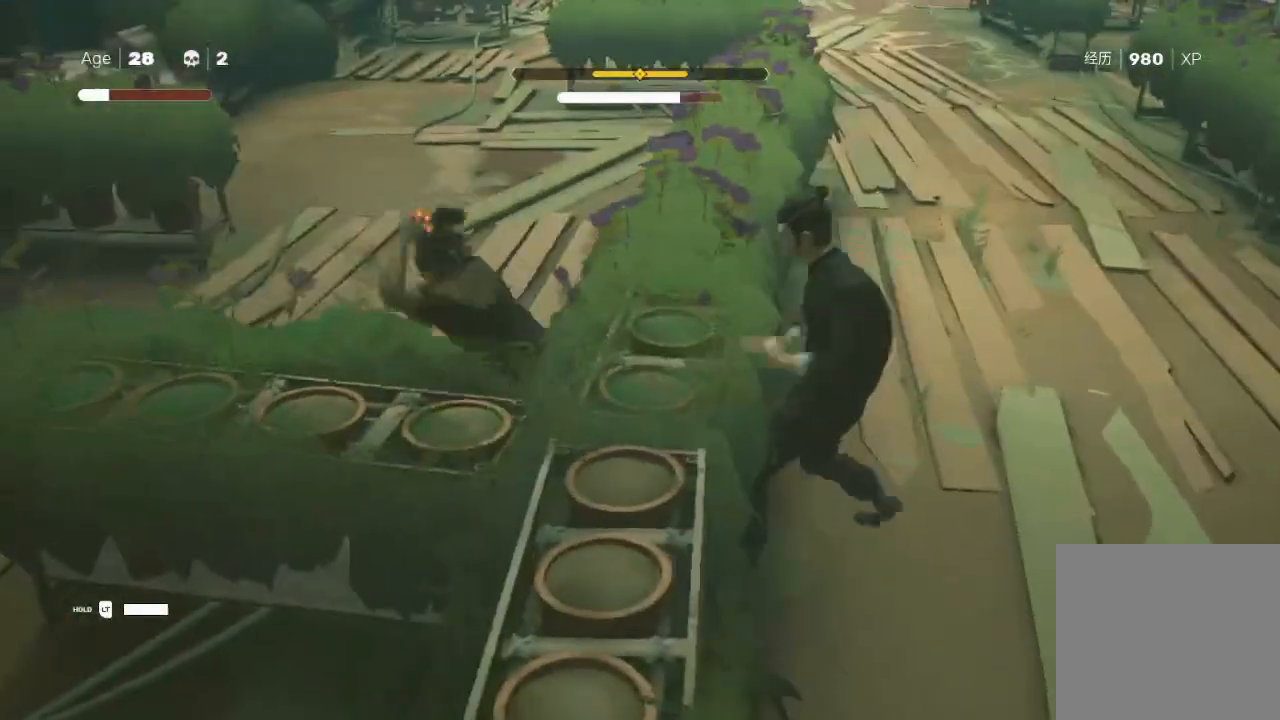
{"buttons": [], "left_stick": "up", "right_stick": "center", "events": [[67, "R2", "up"], [167, "left_stick", "right"], [300, "R2", "down"], [433, "R2", "up"], [433, "left_stick", "up"]]}
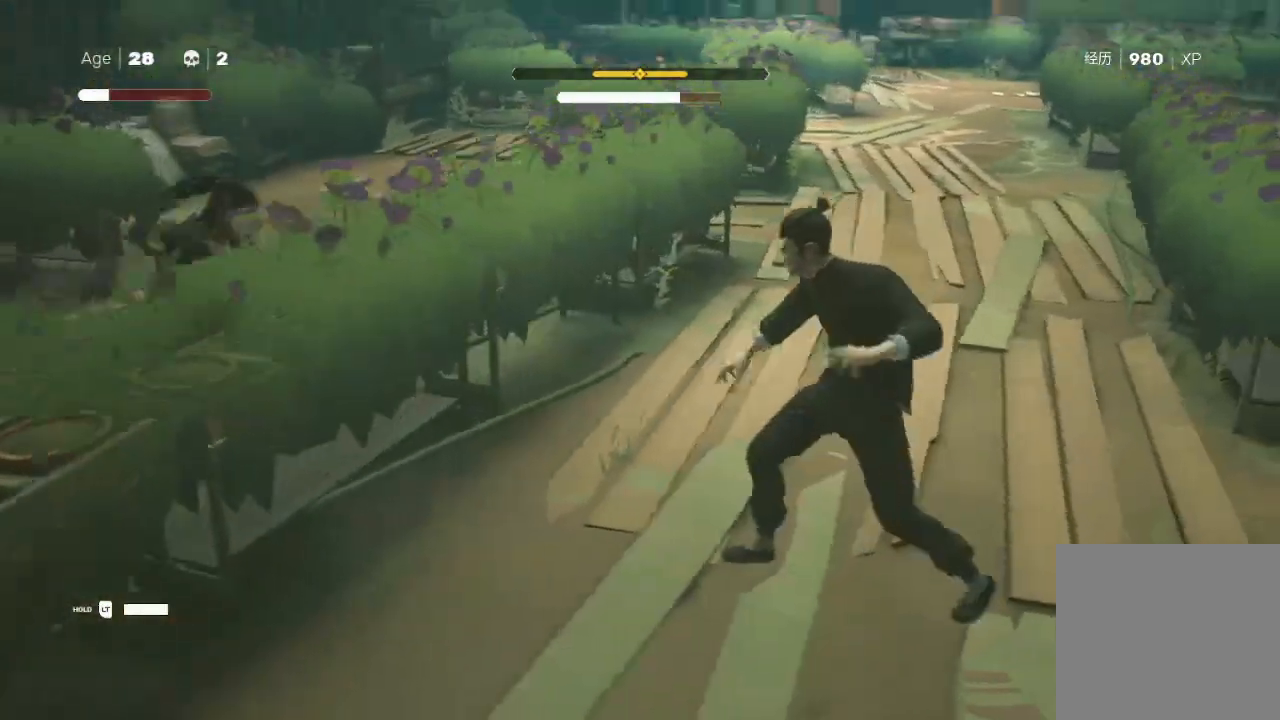
{"buttons": [], "left_stick": "up", "right_stick": "center", "events": [[200, "R2", "down"], [367, "R2", "up"]]}
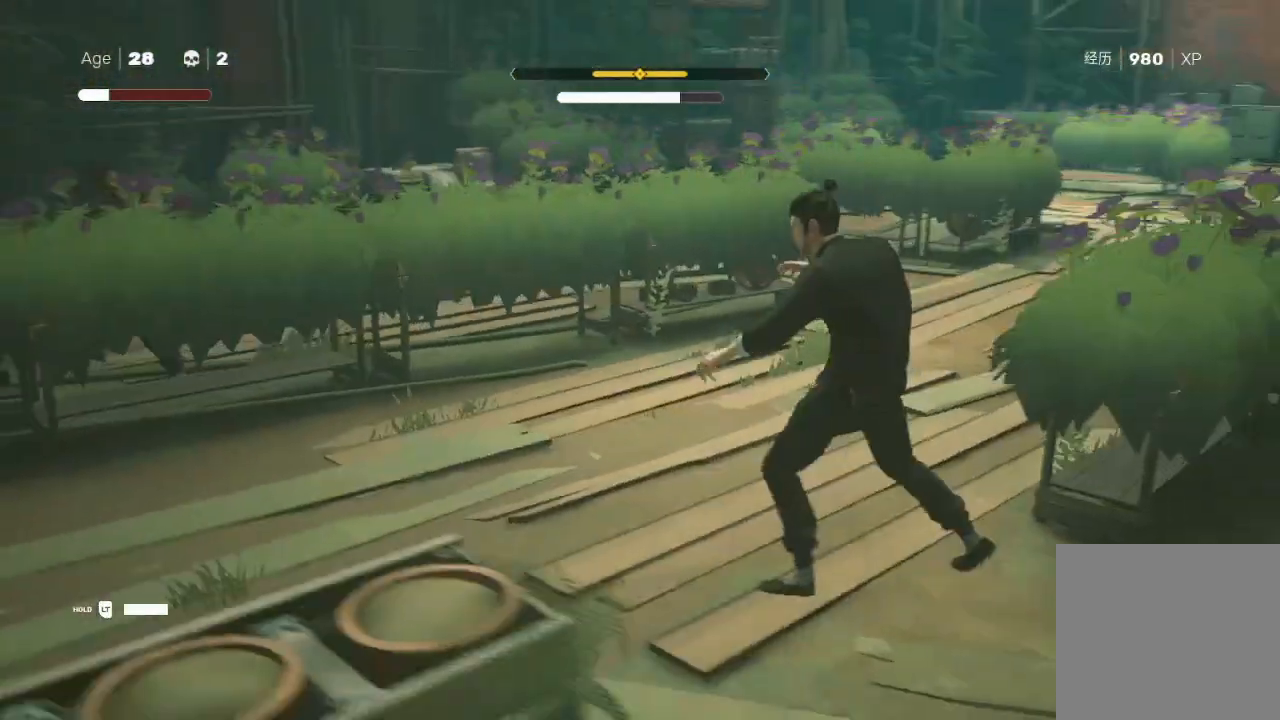
{"buttons": [], "left_stick": "up", "right_stick": "center", "events": [[100, "left_stick", "up-left"], [267, "R2", "down"], [400, "left_stick", "up"], [467, "R2", "up"]]}
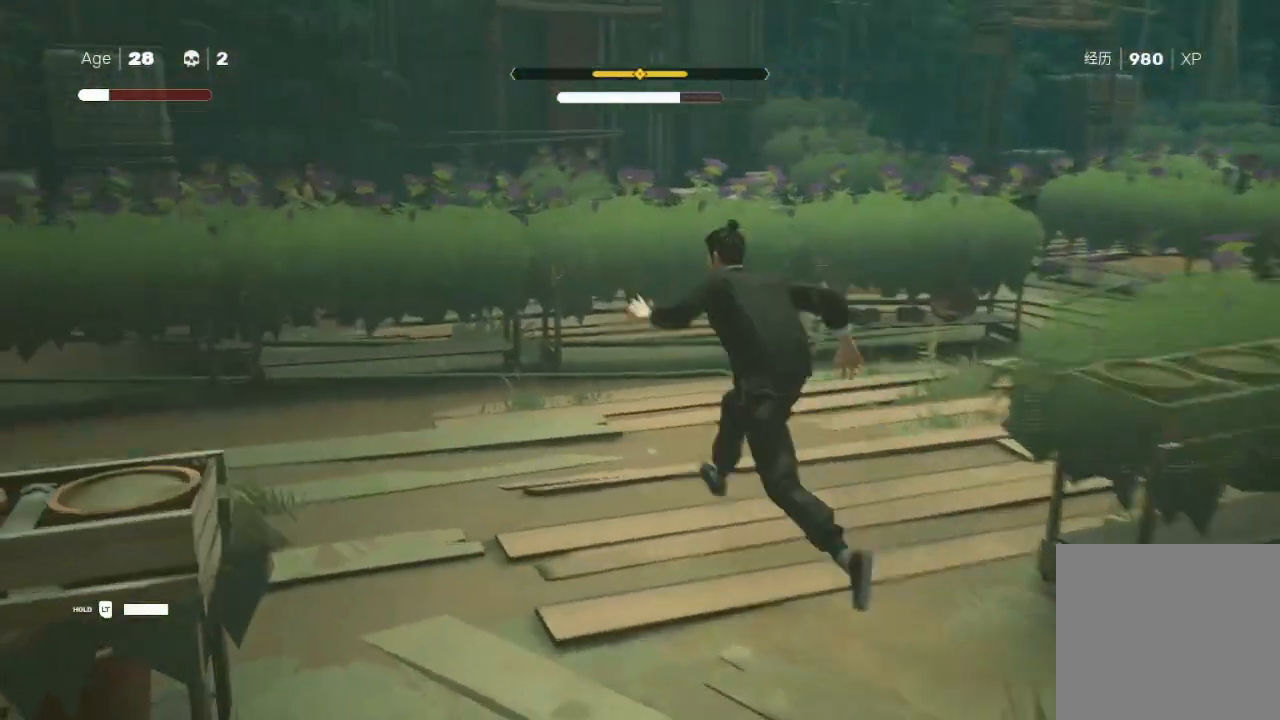
{"buttons": [], "left_stick": "center", "right_stick": "center", "events": [[333, "left_stick", "center"]]}
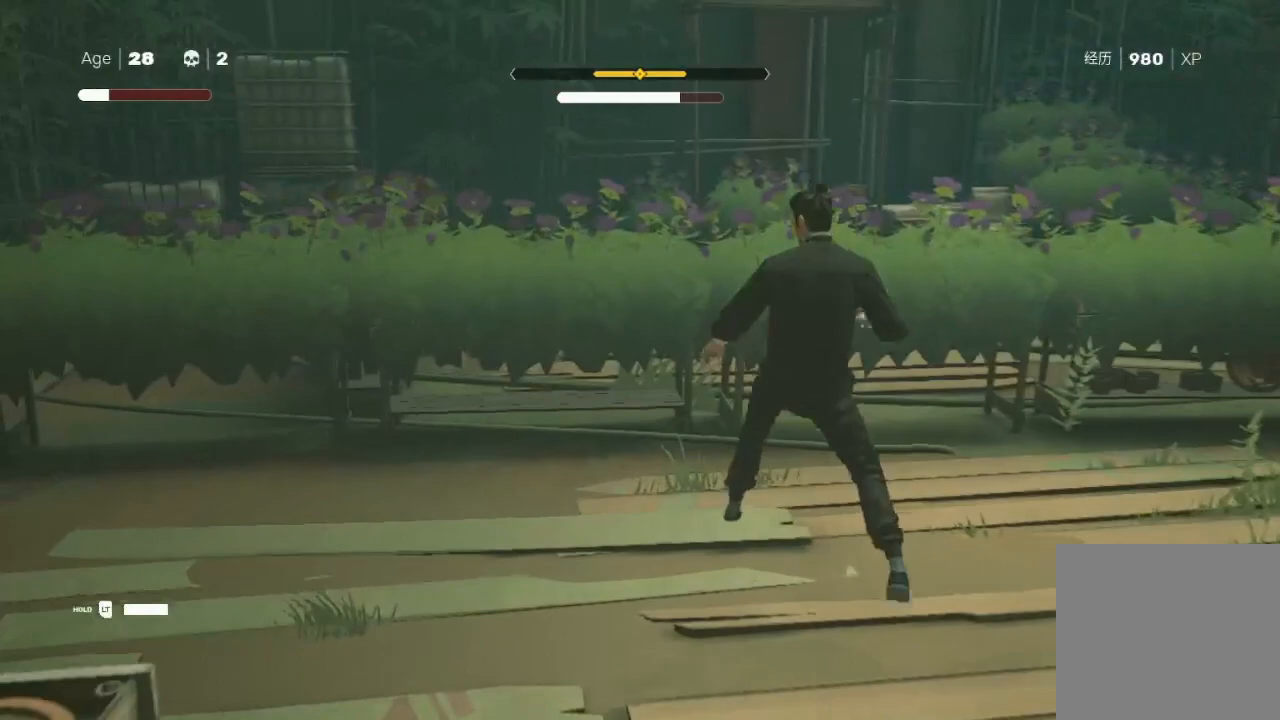
{"buttons": [], "left_stick": "center", "right_stick": "center", "events": []}
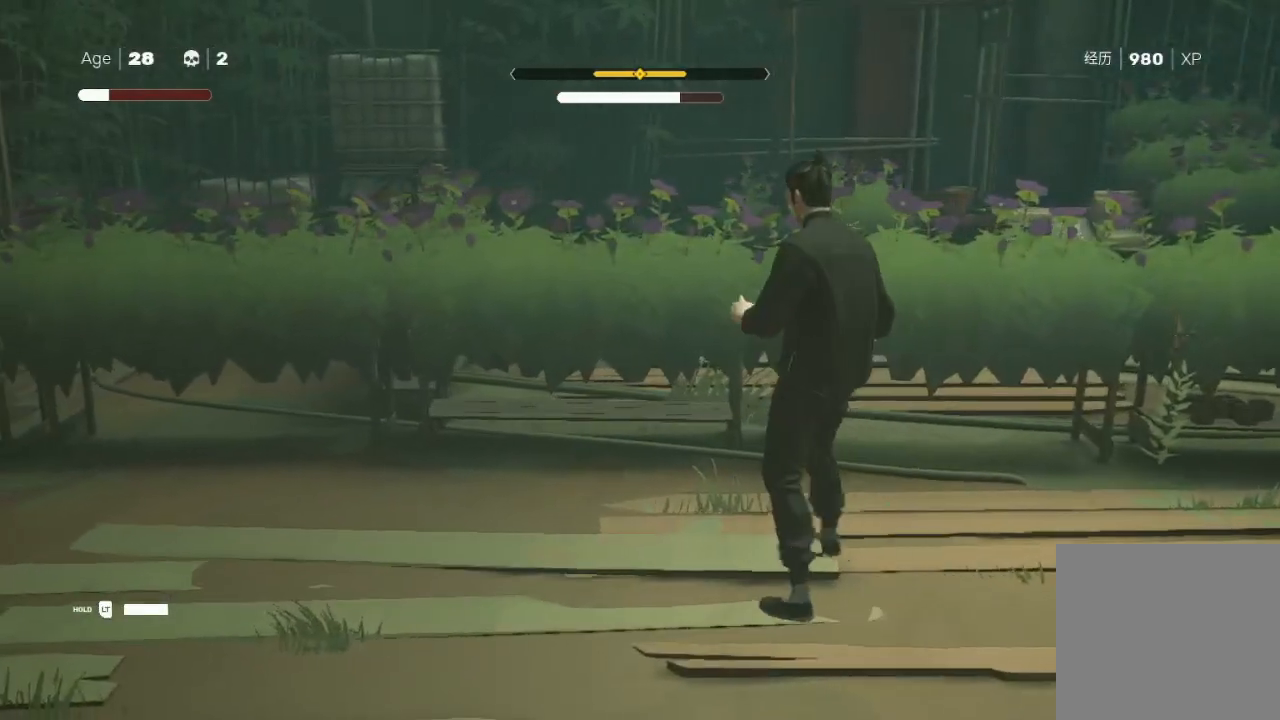
{"buttons": [], "left_stick": "down-right", "right_stick": "center", "events": [[133, "left_stick", "down-right"]]}
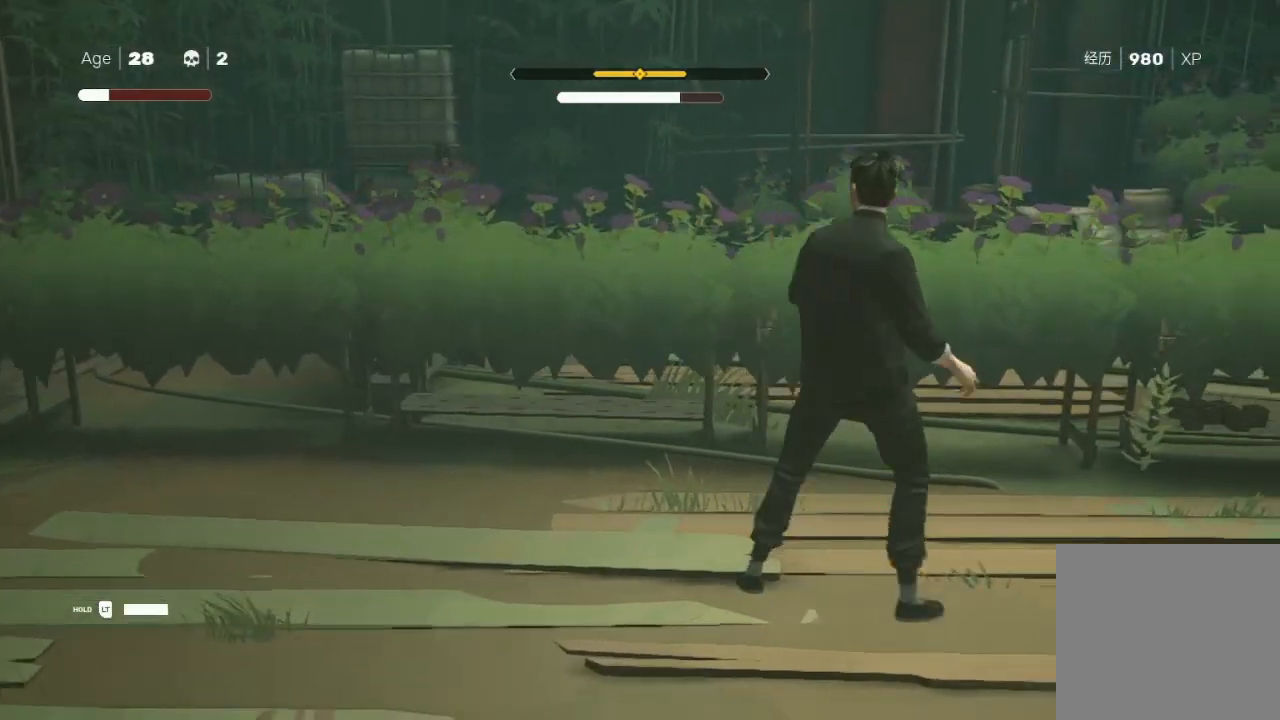
{"buttons": [], "left_stick": "down-right", "right_stick": "center", "events": []}
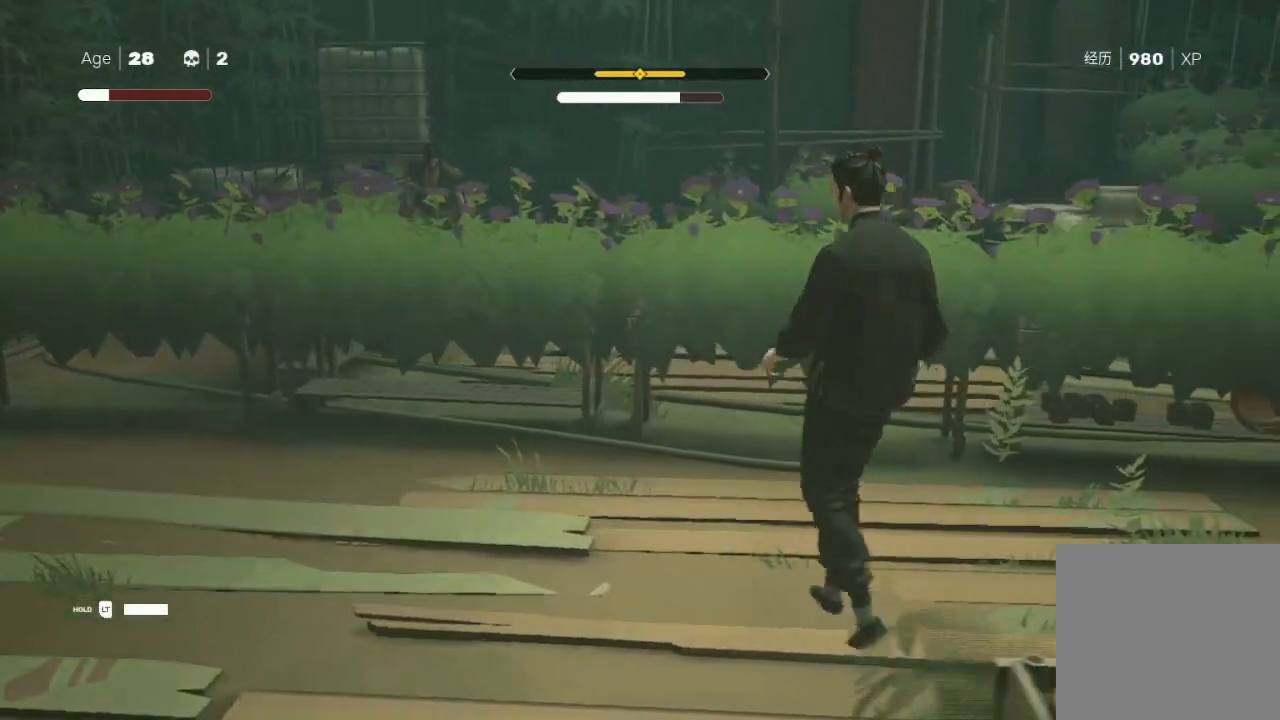
{"buttons": [], "left_stick": "down", "right_stick": "center", "events": [[433, "left_stick", "down"]]}
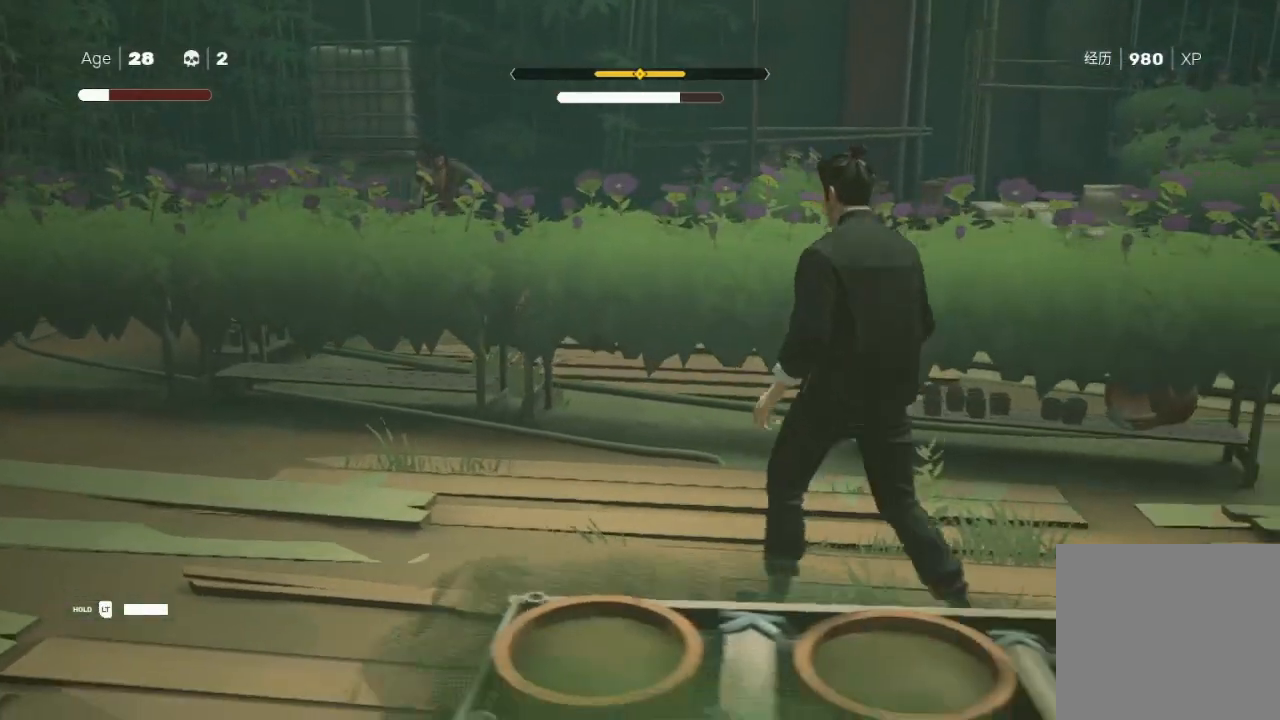
{"buttons": [], "left_stick": "down-left", "right_stick": "center", "events": [[67, "left_stick", "down-left"]]}
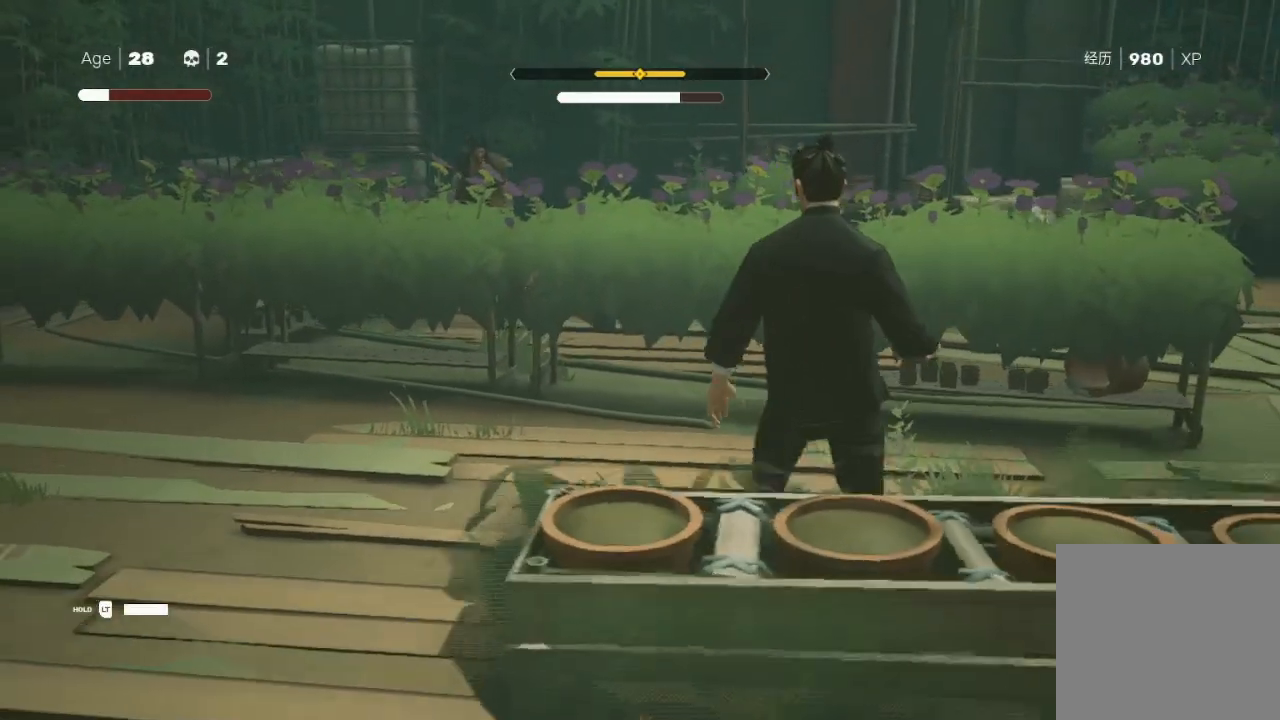
{"buttons": [], "left_stick": "down-left", "right_stick": "center", "events": []}
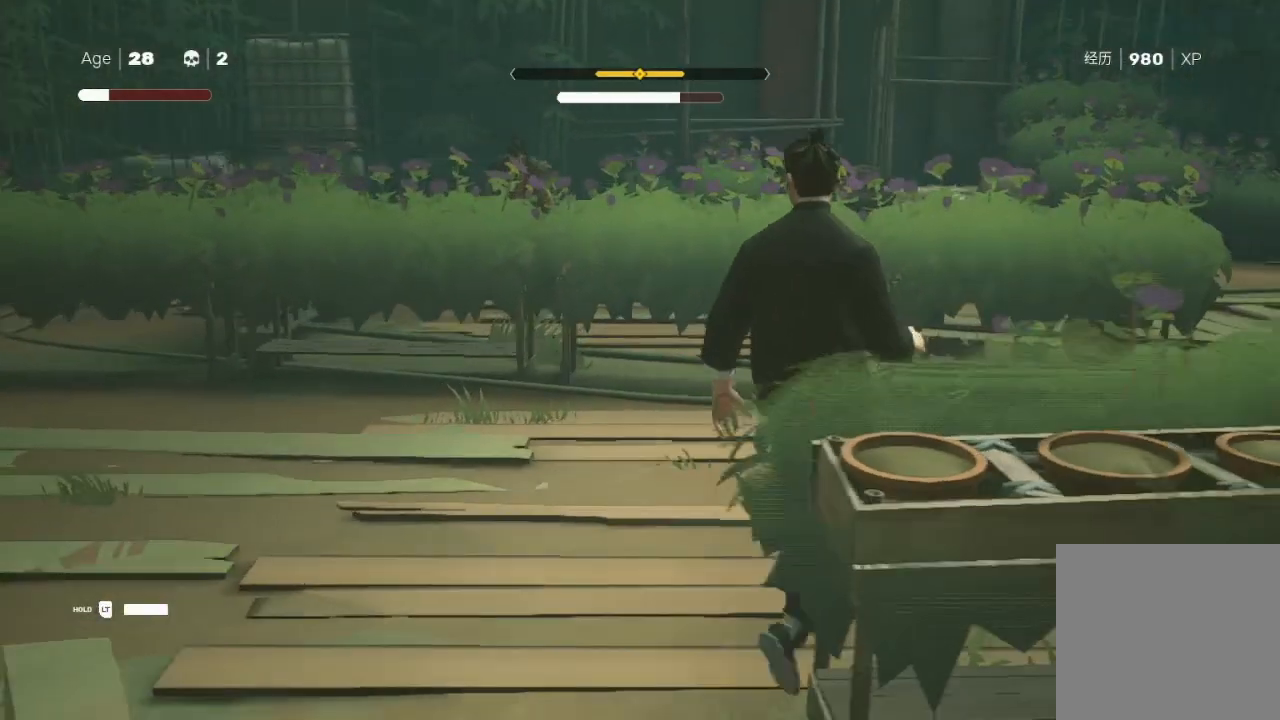
{"buttons": ["R2"], "left_stick": "down-left", "right_stick": "center", "events": [[200, "R2", "down"]]}
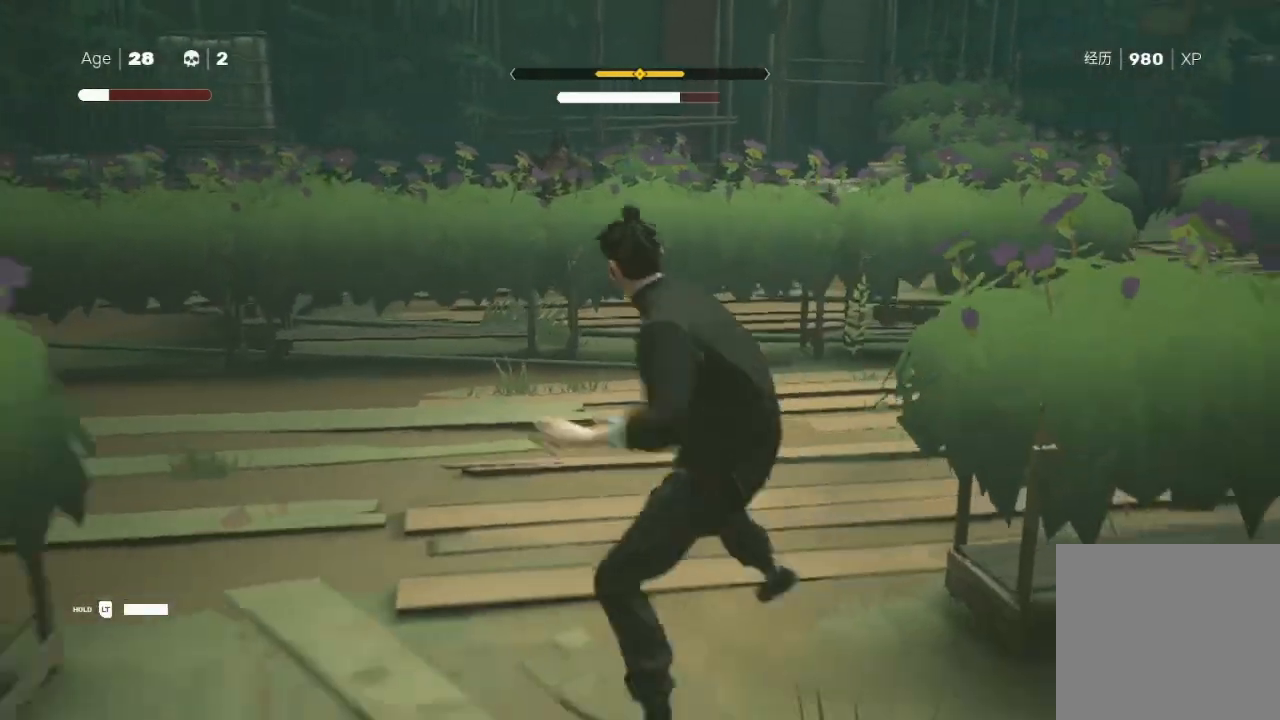
{"buttons": ["R2"], "left_stick": "down-left", "right_stick": "center", "events": []}
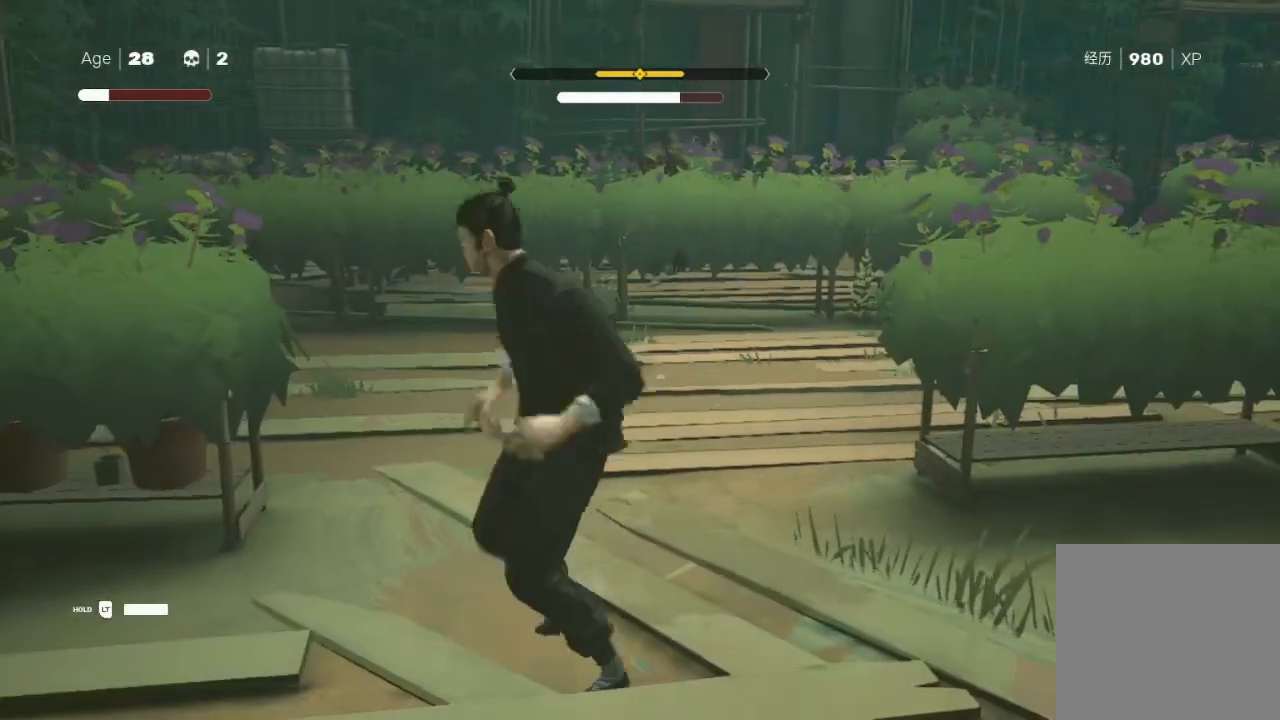
{"buttons": [], "left_stick": "up-right", "right_stick": "center", "events": [[300, "left_stick", "down-right"], [367, "R2", "up"], [367, "left_stick", "right"], [467, "left_stick", "up-right"]]}
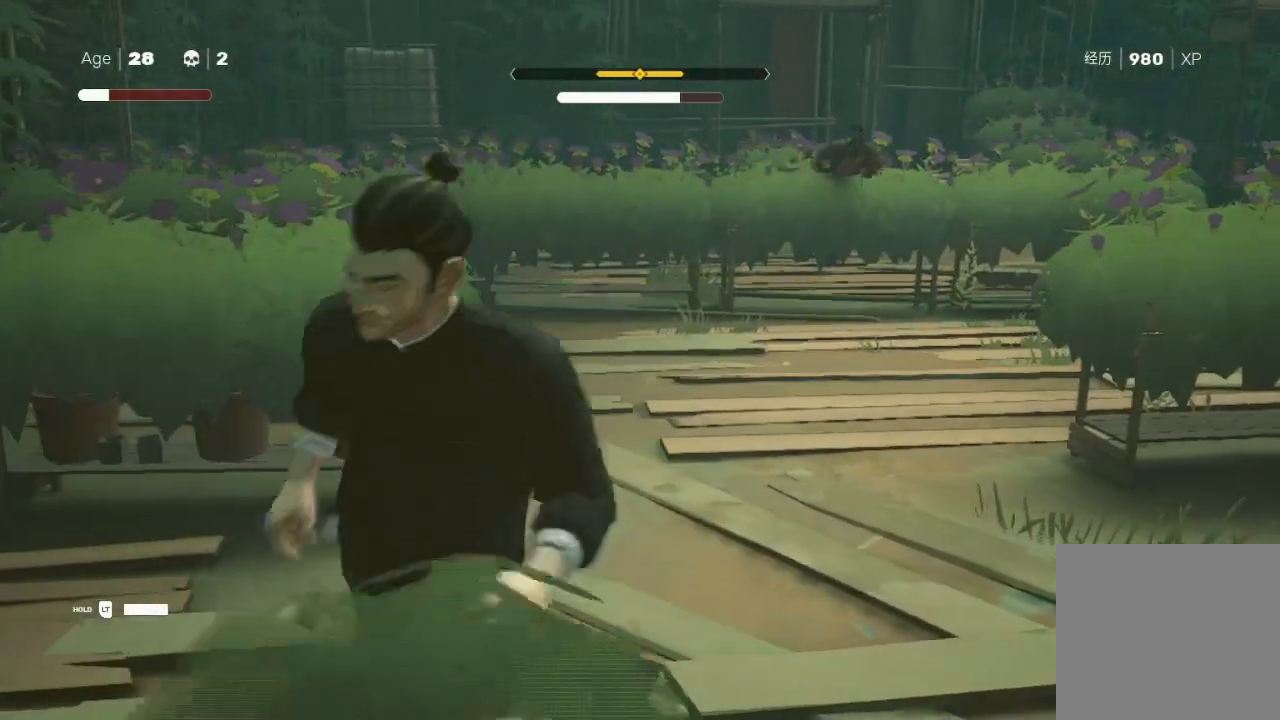
{"buttons": [], "left_stick": "right", "right_stick": "center", "events": [[467, "left_stick", "right"]]}
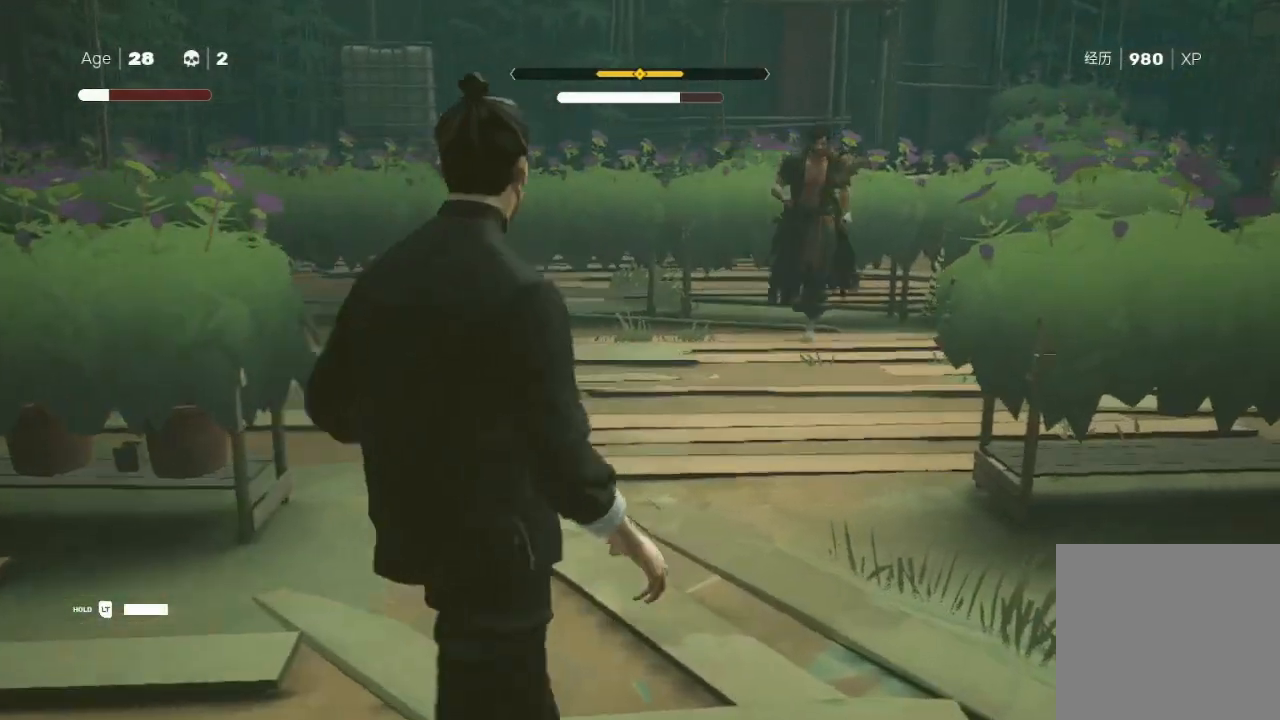
{"buttons": [], "left_stick": "up-right", "right_stick": "right", "events": [[67, "right_stick", "right"], [500, "left_stick", "up-right"]]}
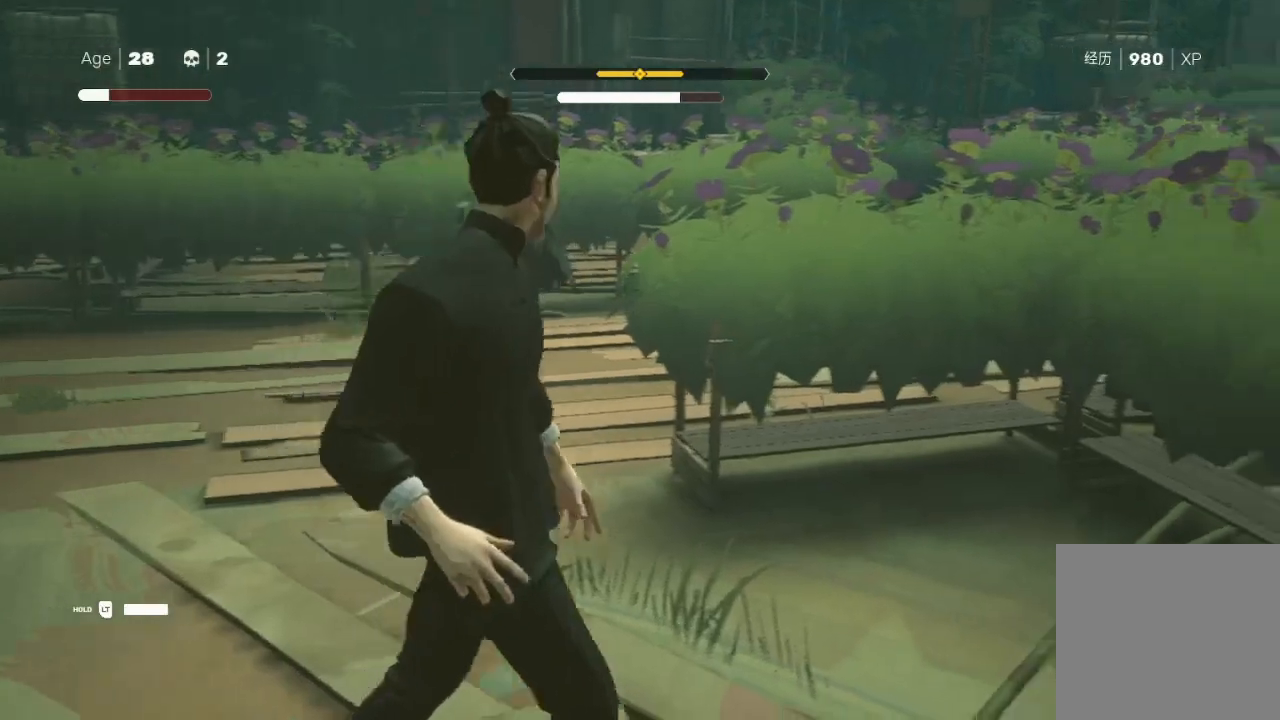
{"buttons": ["R2"], "left_stick": "left", "right_stick": "center", "events": [[133, "left_stick", "up-left"], [200, "left_stick", "left"], [200, "right_stick", "center"], [333, "R2", "down"]]}
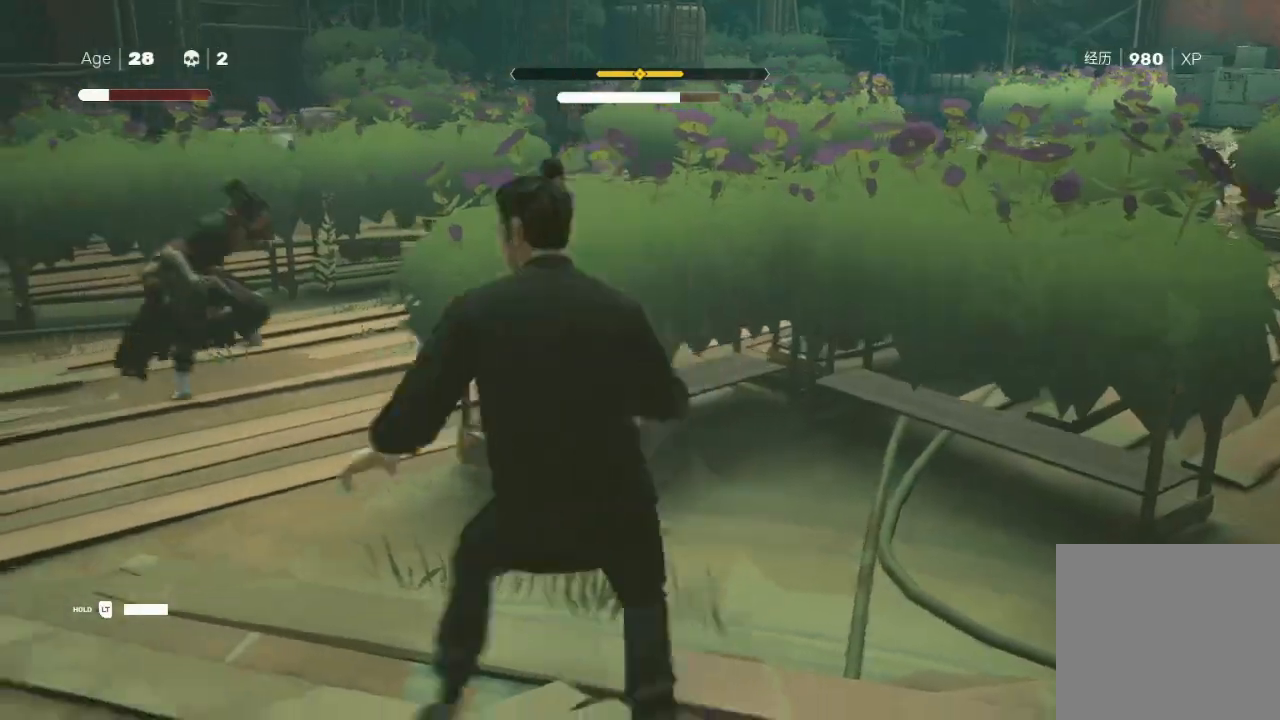
{"buttons": ["R2"], "left_stick": "up", "right_stick": "center", "events": [[167, "R2", "up"], [167, "left_stick", "up"], [333, "L1", "down"], [333, "left_stick", "right"], [433, "L1", "up"], [500, "R2", "down"], [500, "left_stick", "up"]]}
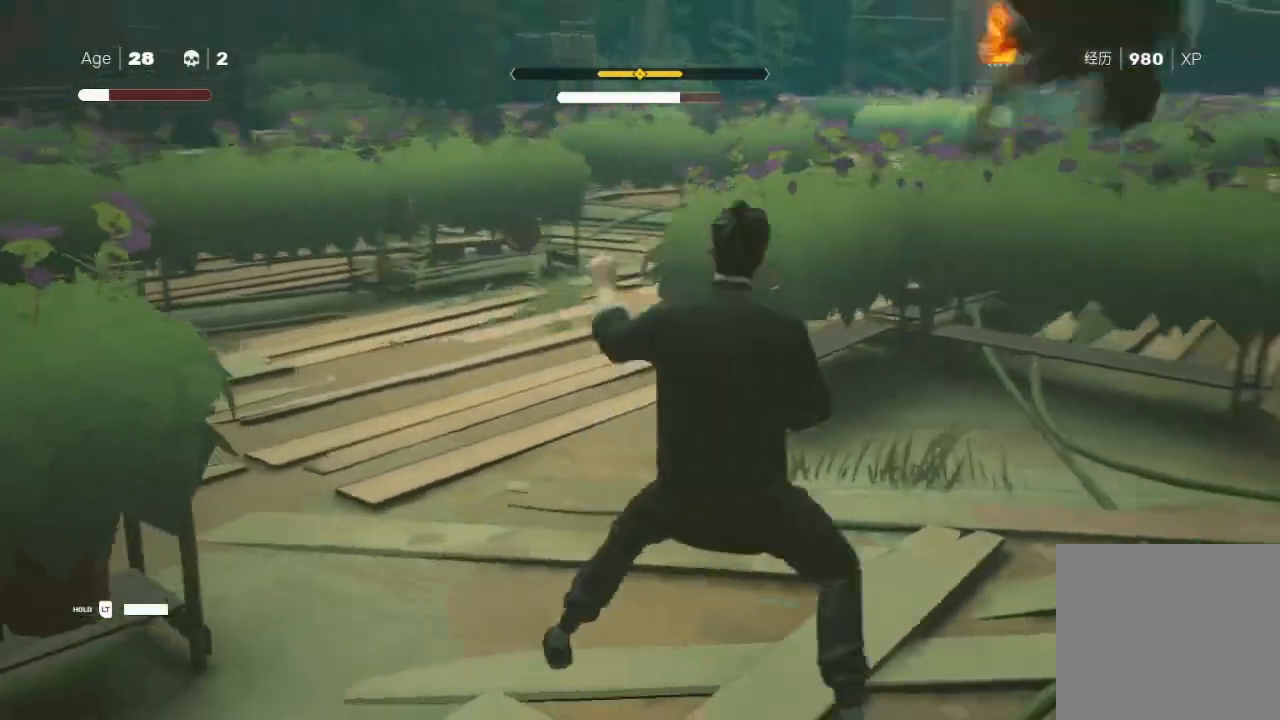
{"buttons": ["R2", "L3"], "left_stick": "left", "right_stick": "center", "events": [[33, "L1", "down"], [133, "L1", "up"], [167, "R2", "up"], [167, "left_stick", "left"], [200, "L3", "down"], [200, "R2", "down"], [233, "L1", "down"], [300, "R2", "up"], [333, "L1", "up"], [367, "A", "down"], [367, "R2", "down"], [400, "L1", "down"], [433, "R2", "up"], [467, "A", "up"], [467, "R2", "down"], [500, "L1", "up"]]}
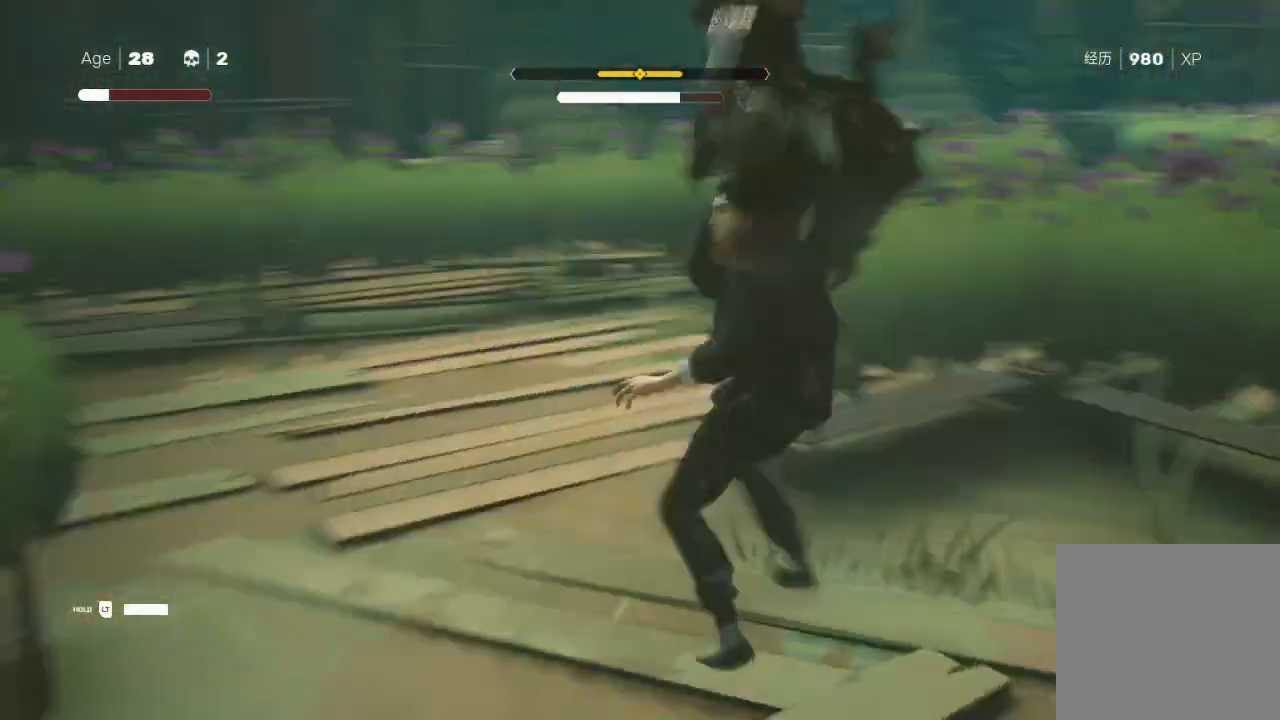
{"buttons": ["R2"], "left_stick": "right", "right_stick": "center", "events": [[67, "left_stick", "up-left"], [100, "L1", "down"], [200, "A", "down"], [200, "L3", "up"], [200, "X", "down"], [200, "left_stick", "up-right"], [233, "L1", "up"], [233, "R2", "up"], [300, "L1", "down"], [300, "X", "up"], [333, "A", "up"], [333, "L3", "down"], [367, "left_stick", "down-right"], [400, "L3", "up"], [433, "L1", "up"], [467, "R2", "down"], [500, "left_stick", "right"]]}
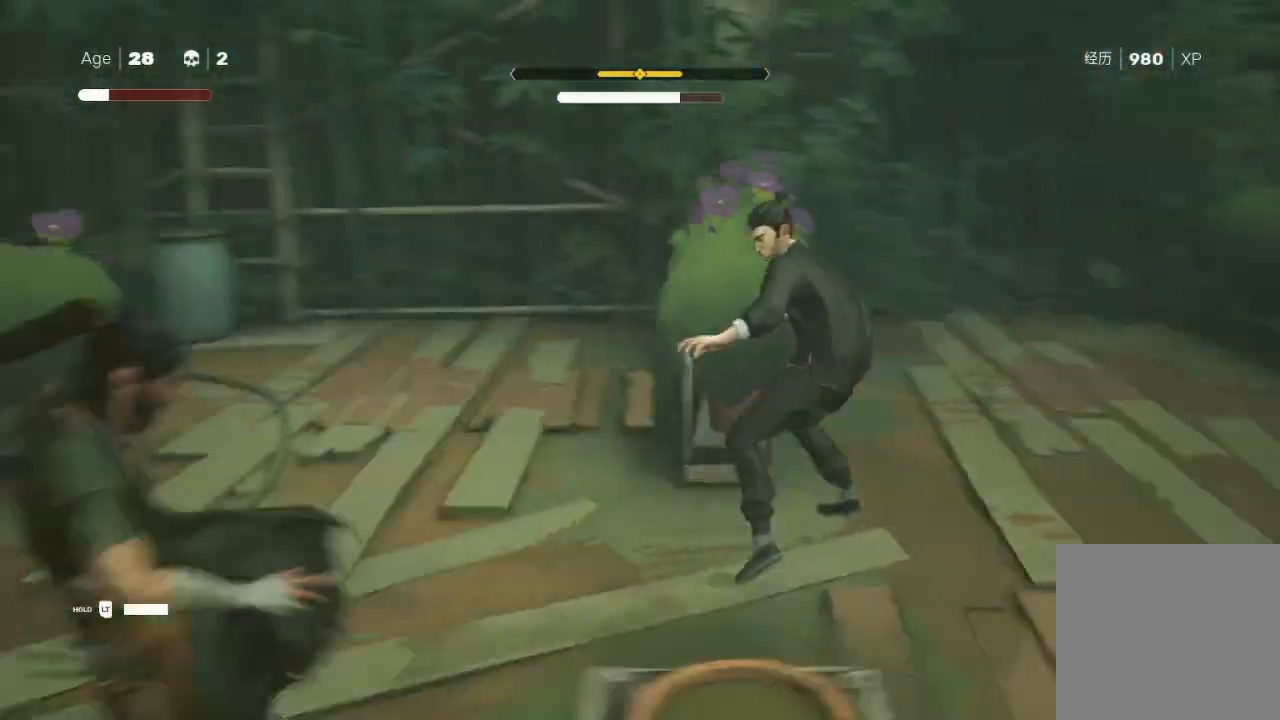
{"buttons": [], "left_stick": "down", "right_stick": "center", "events": [[33, "L1", "down"], [100, "R2", "up"], [133, "R2", "down"], [200, "L1", "up"], [233, "left_stick", "down-right"], [267, "R2", "up"], [333, "R2", "down"], [400, "left_stick", "down"], [433, "R2", "up"]]}
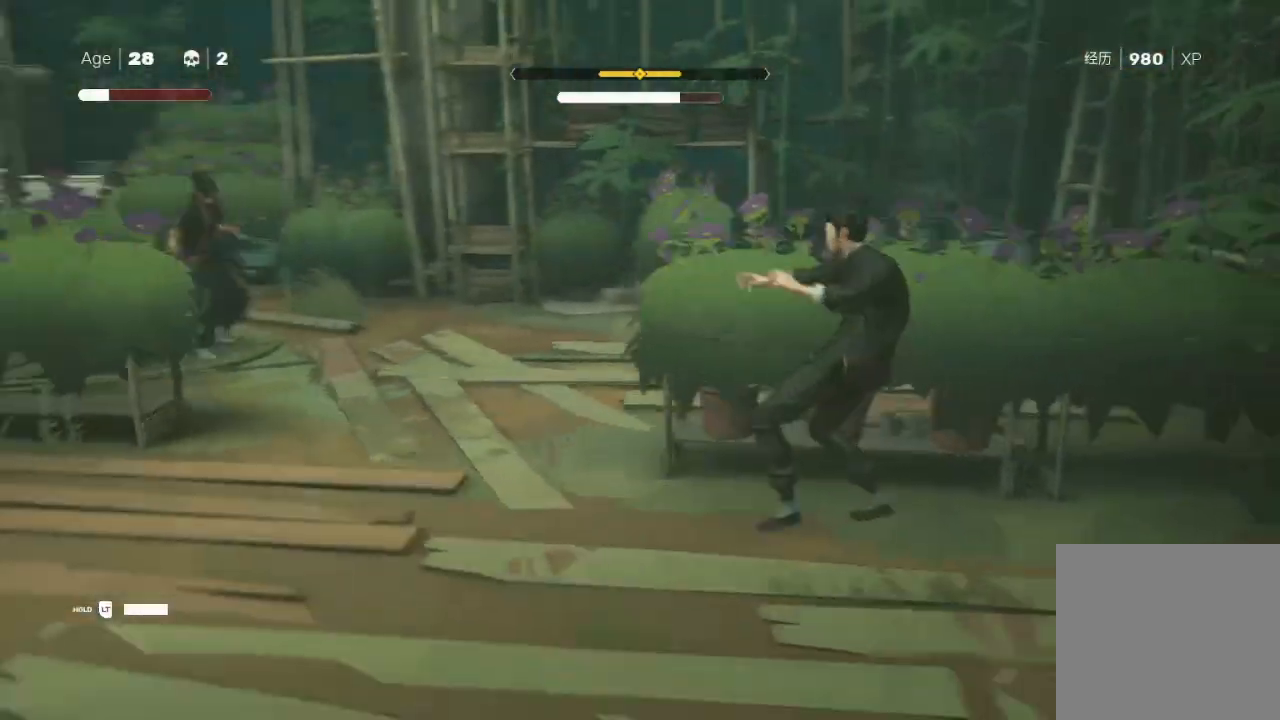
{"buttons": [], "left_stick": "up-left", "right_stick": "center", "events": [[33, "left_stick", "down-left"], [100, "R2", "down"], [133, "left_stick", "left"], [267, "R2", "up"], [267, "left_stick", "up-left"]]}
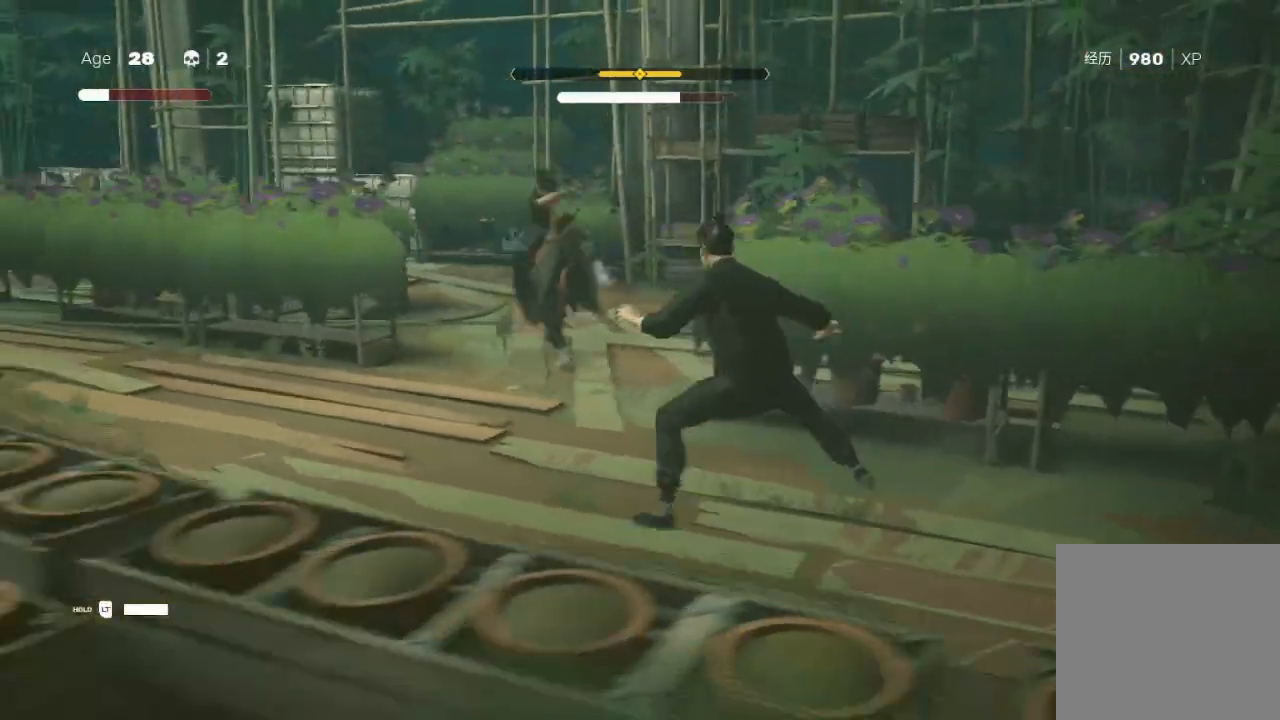
{"buttons": ["R2"], "left_stick": "down-right", "right_stick": "center", "events": [[67, "R2", "down"], [67, "left_stick", "down-left"], [133, "L1", "down"], [200, "L1", "up"], [233, "R2", "up"], [233, "left_stick", "center"], [300, "L1", "down"], [333, "left_stick", "right"], [400, "L1", "up"], [500, "R2", "down"], [500, "left_stick", "down-right"]]}
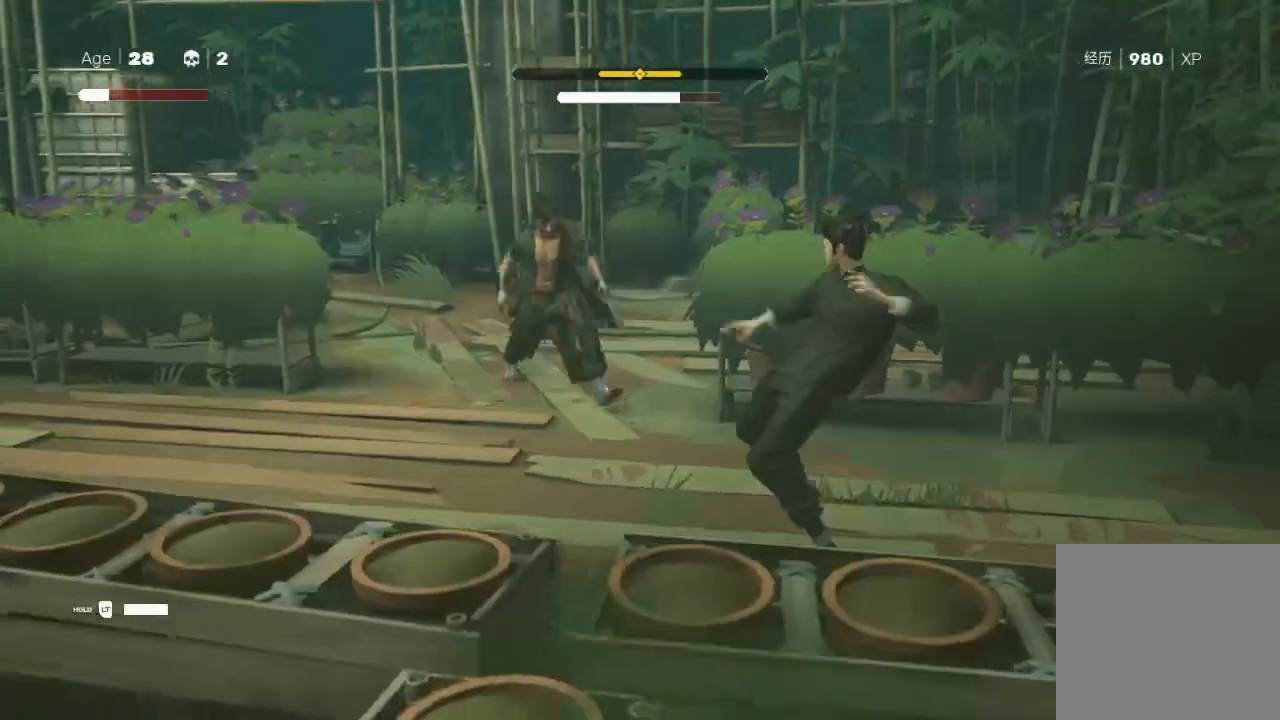
{"buttons": [], "left_stick": "up-right", "right_stick": "center", "events": [[133, "left_stick", "up-right"], [167, "R2", "up"], [200, "L1", "down"], [333, "L1", "up"], [367, "left_stick", "right"], [433, "L1", "down"], [467, "left_stick", "up-right"], [500, "L1", "up"]]}
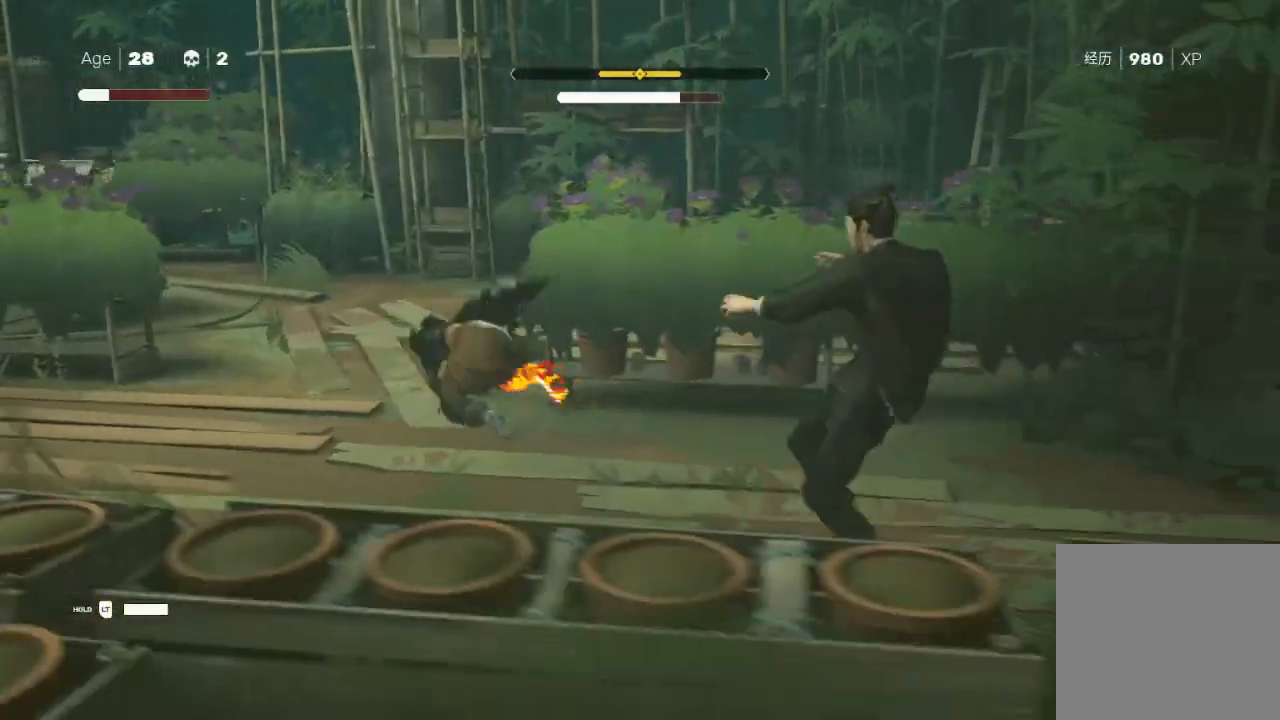
{"buttons": ["L1"], "left_stick": "left", "right_stick": "center", "events": [[100, "R2", "down"], [133, "left_stick", "up"], [267, "R2", "up"], [500, "L1", "down"], [500, "left_stick", "left"]]}
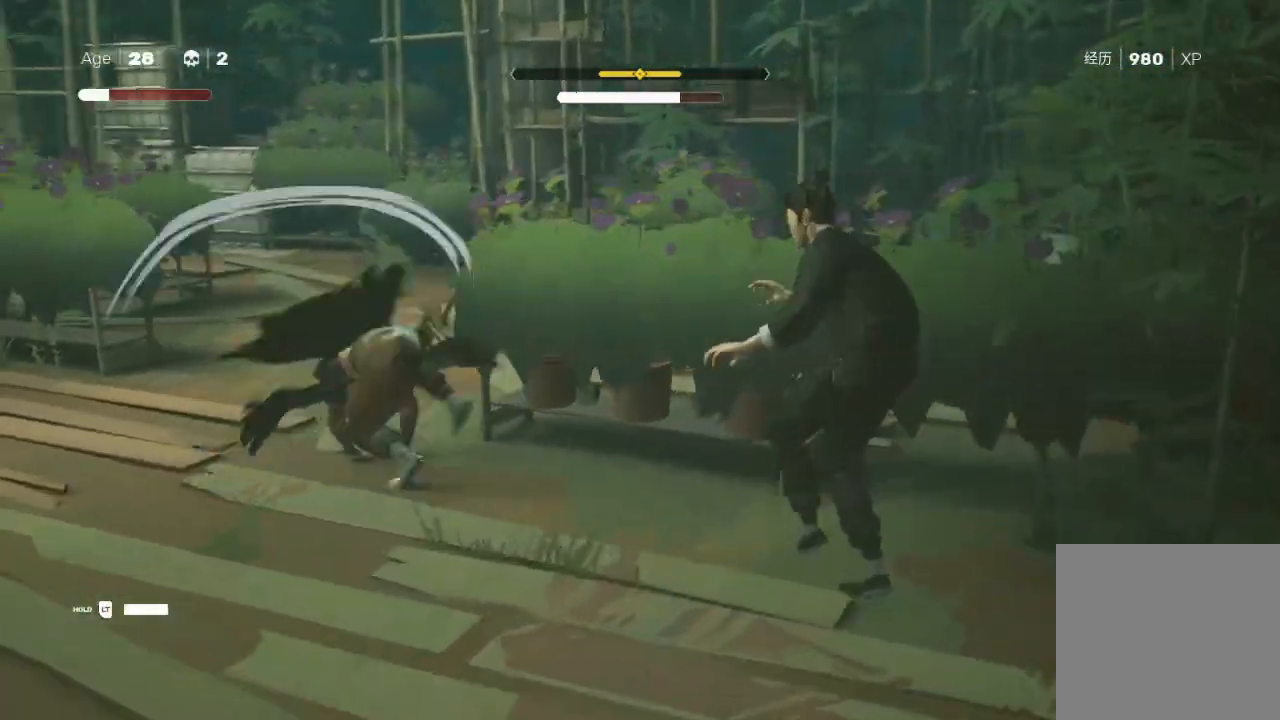
{"buttons": ["L1", "R2"], "left_stick": "up", "right_stick": "center", "events": [[33, "left_stick", "down-left"], [133, "L1", "up"], [133, "left_stick", "down-right"], [267, "left_stick", "up"], [433, "R2", "down"], [500, "L1", "down"]]}
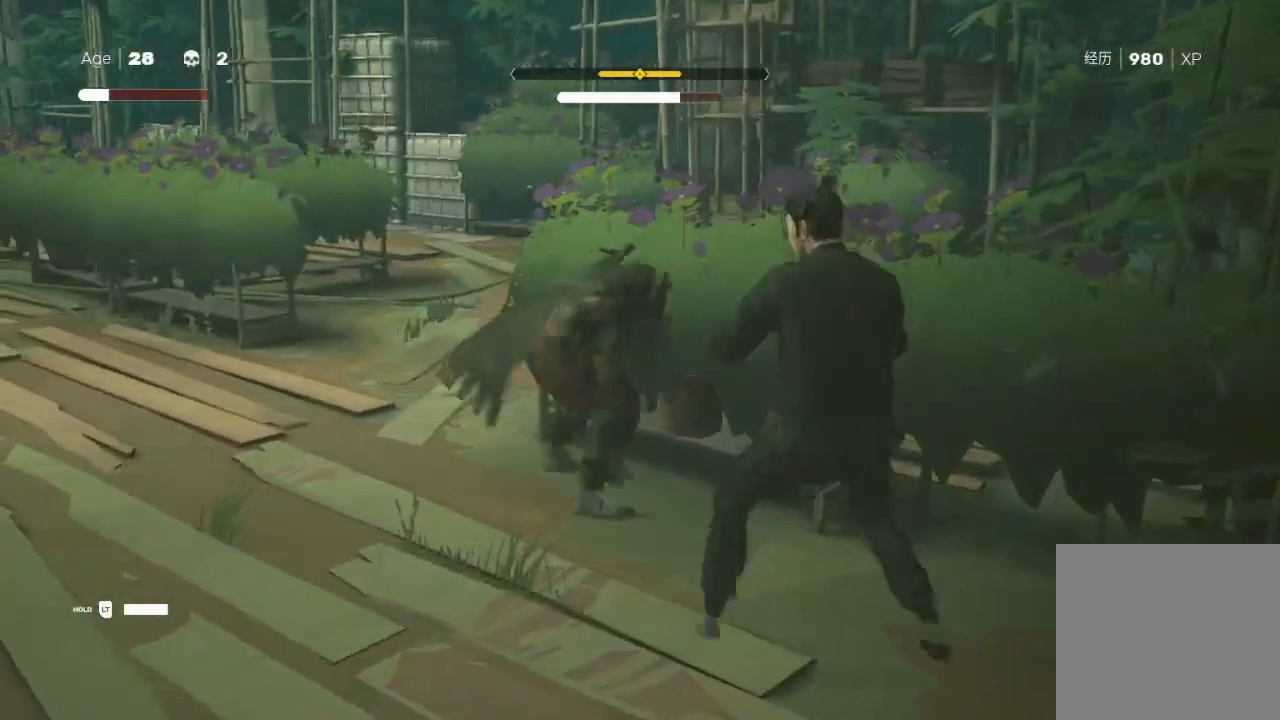
{"buttons": ["A", "X"], "left_stick": "right", "right_stick": "center", "events": [[67, "L1", "up"], [67, "R2", "up"], [100, "left_stick", "right"], [167, "L1", "down"], [167, "left_stick", "down-right"], [267, "L1", "up"], [367, "L1", "down"], [400, "left_stick", "right"], [500, "A", "down"], [500, "L1", "up"], [500, "X", "down"]]}
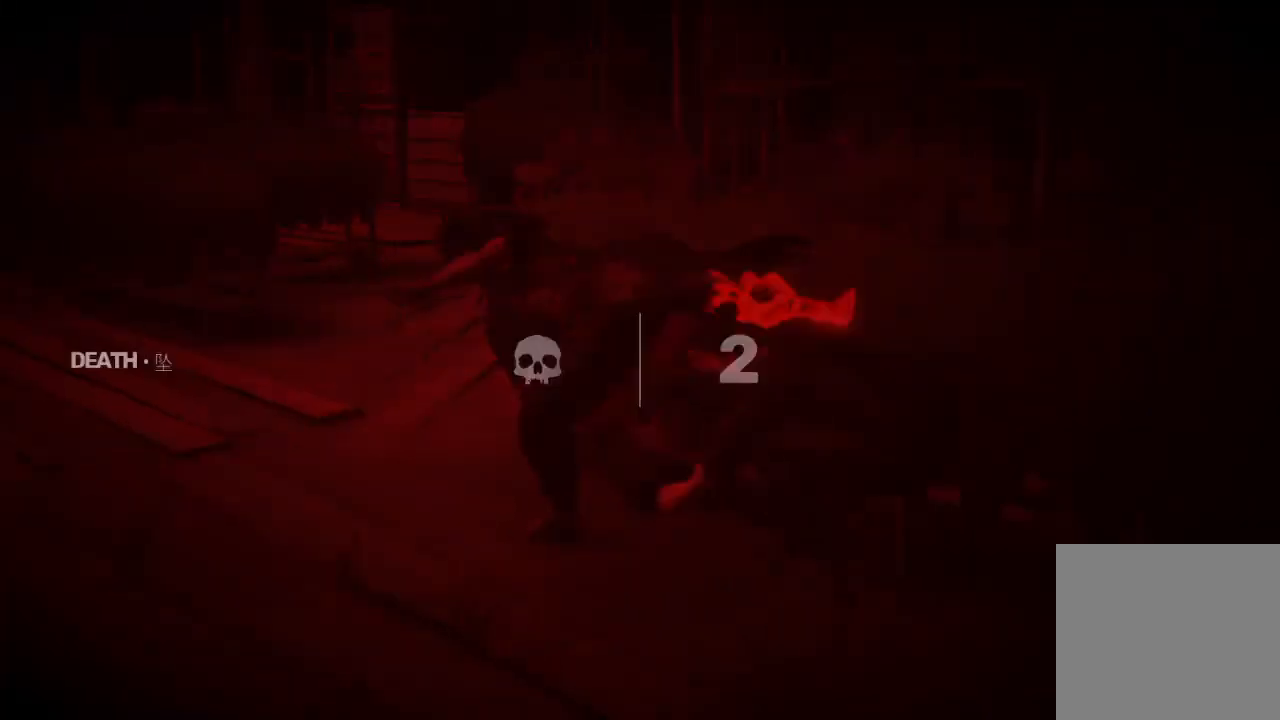
{"buttons": [], "left_stick": "center", "right_stick": "center", "events": [[67, "L1", "down"], [67, "left_stick", "up-right"], [100, "X", "up"], [133, "A", "up"], [200, "L1", "up"], [467, "left_stick", "center"]]}
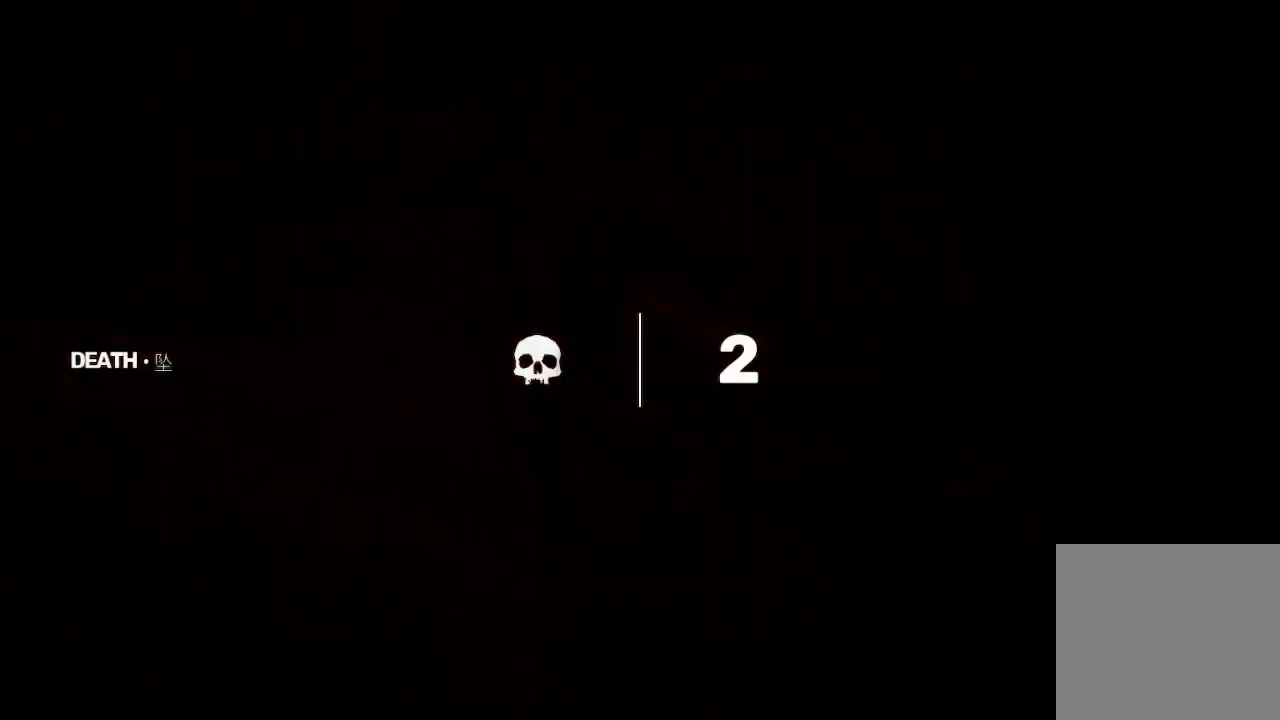
{"buttons": ["X"], "left_stick": "center", "right_stick": "center", "events": [[100, "X", "down"]]}